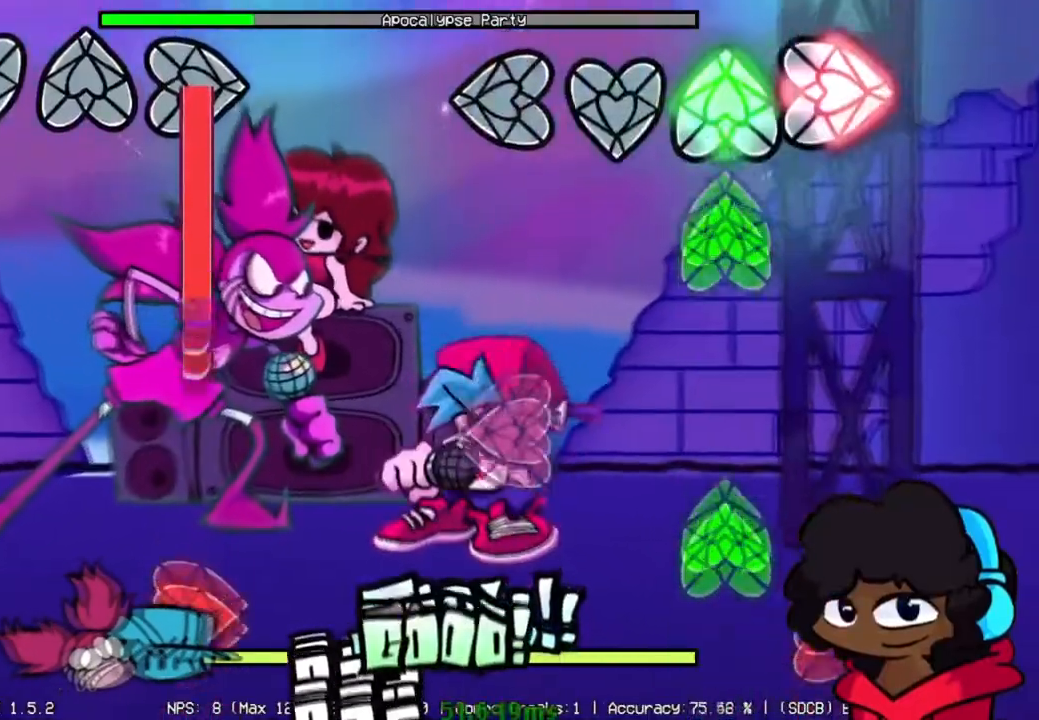
Gameplay with a controller (Xbox layout); each line is a JSON object with the inputs held at the frame after it. "events" lists button and stick changes between this image and that frame as [ms after this image, input, new state], when the widget could be followed in between. Not read: L3 R3.
{"buttons": ["R2"], "left_stick": "center", "right_stick": "center", "events": [[83, "R1", "up"], [117, "R2", "up"], [150, "R1", "down"], [183, "R2", "down"], [250, "L2", "down"], [267, "R1", "up"], [300, "R2", "up"], [367, "R1", "down"], [417, "L2", "up"], [434, "R1", "up"], [434, "R2", "down"]]}
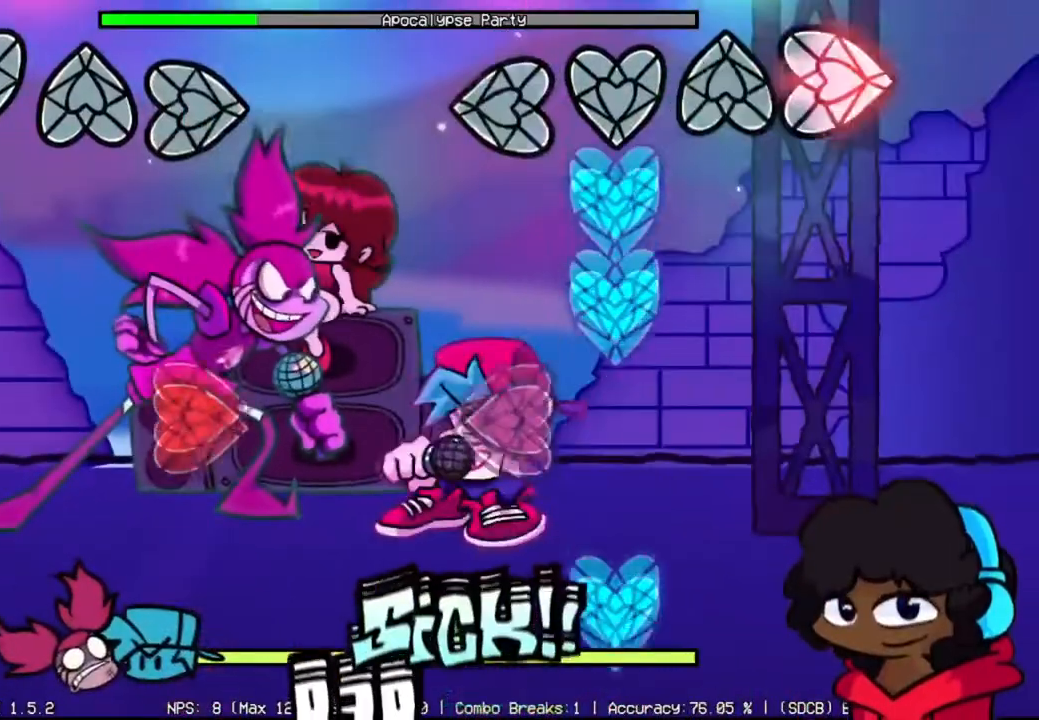
{"buttons": ["L2"], "left_stick": "center", "right_stick": "center", "events": [[67, "L1", "down"], [67, "R2", "up"], [167, "L1", "up"], [217, "L1", "down"], [317, "L1", "up"], [384, "L1", "down"], [434, "L1", "up"], [484, "L2", "down"]]}
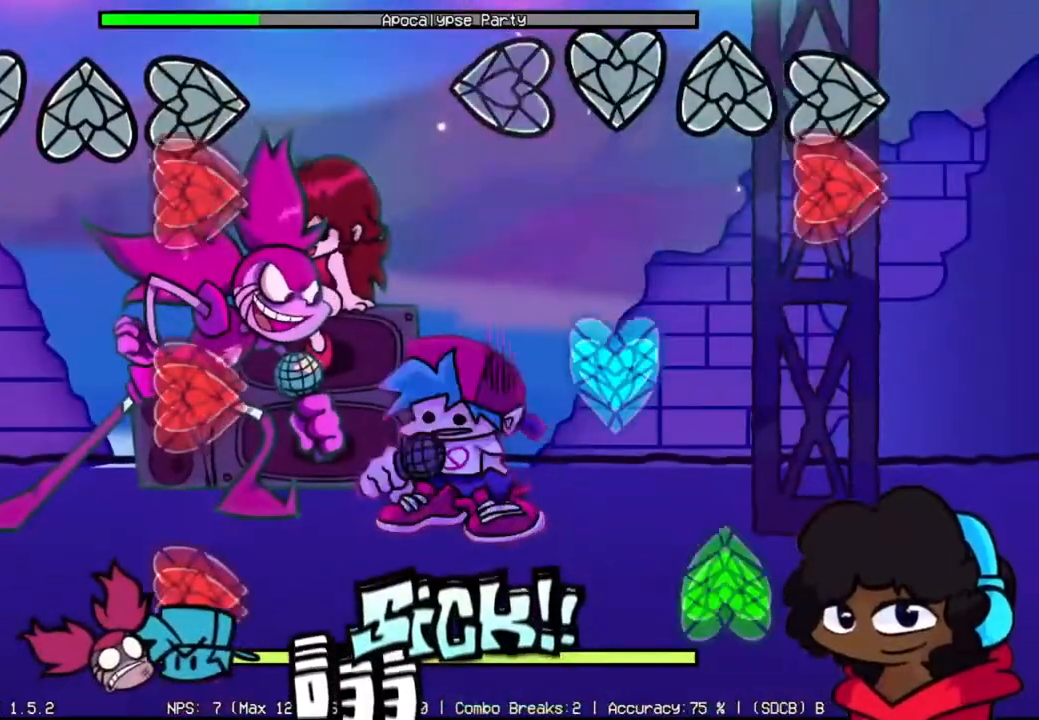
{"buttons": ["R1"], "left_stick": "center", "right_stick": "center", "events": [[17, "R2", "down"], [83, "L1", "down"], [167, "L1", "up"], [167, "L2", "up"], [167, "R2", "up"], [367, "L1", "down"], [417, "R1", "down"], [450, "L1", "up"]]}
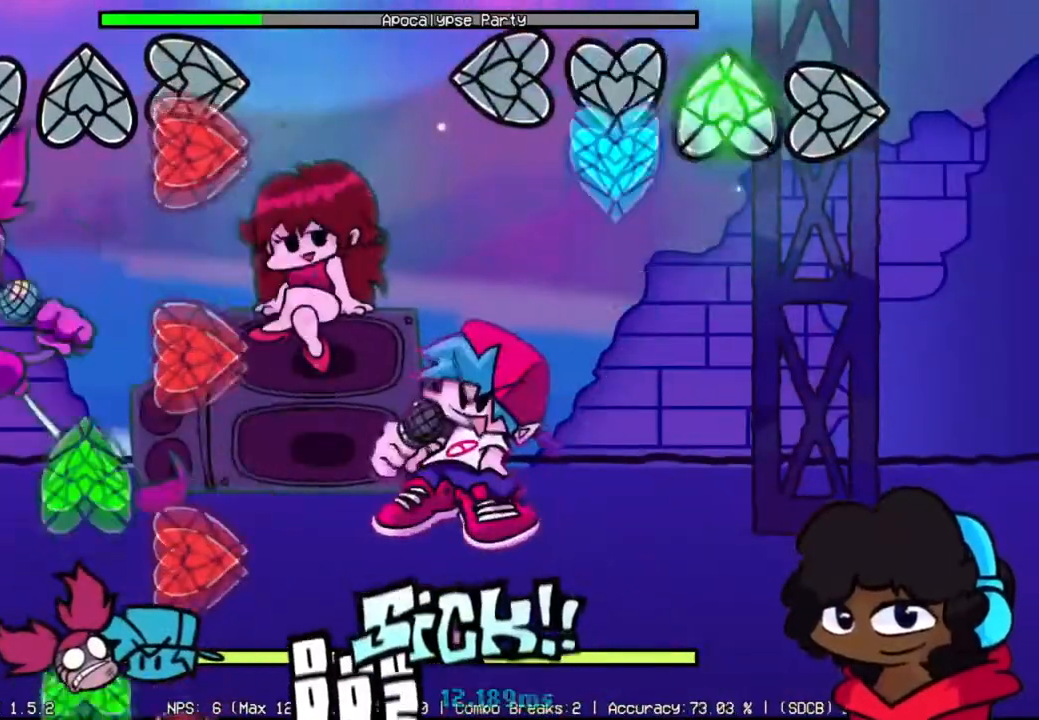
{"buttons": [], "left_stick": "center", "right_stick": "center", "events": [[50, "R1", "up"], [67, "L1", "down"], [167, "L1", "up"]]}
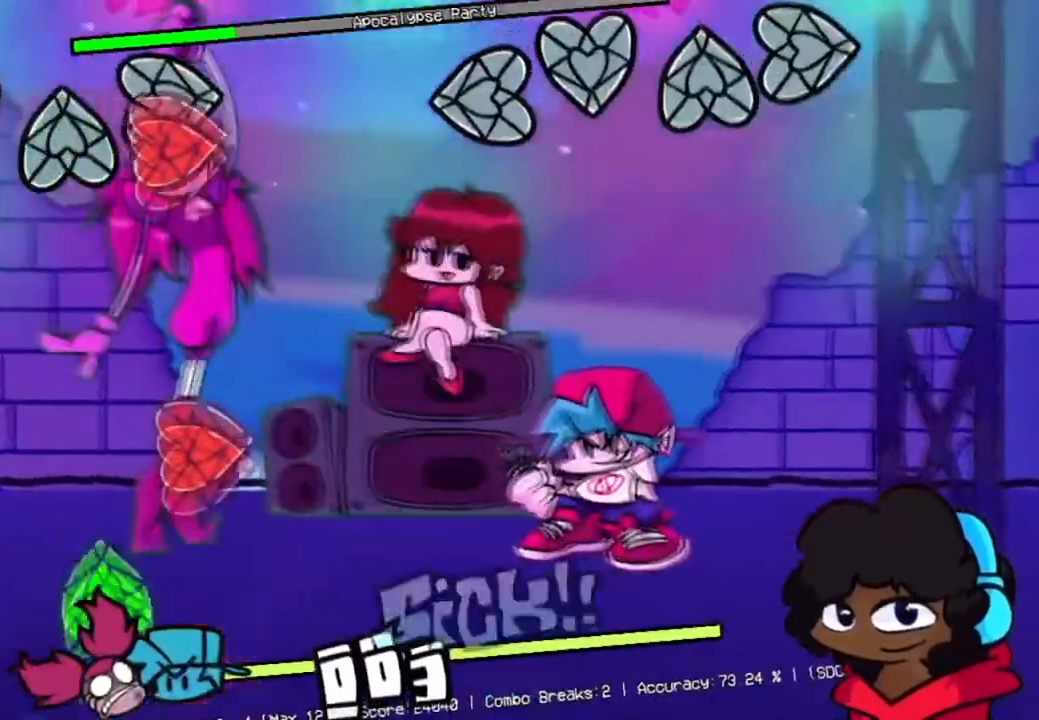
{"buttons": [], "left_stick": "center", "right_stick": "center", "events": []}
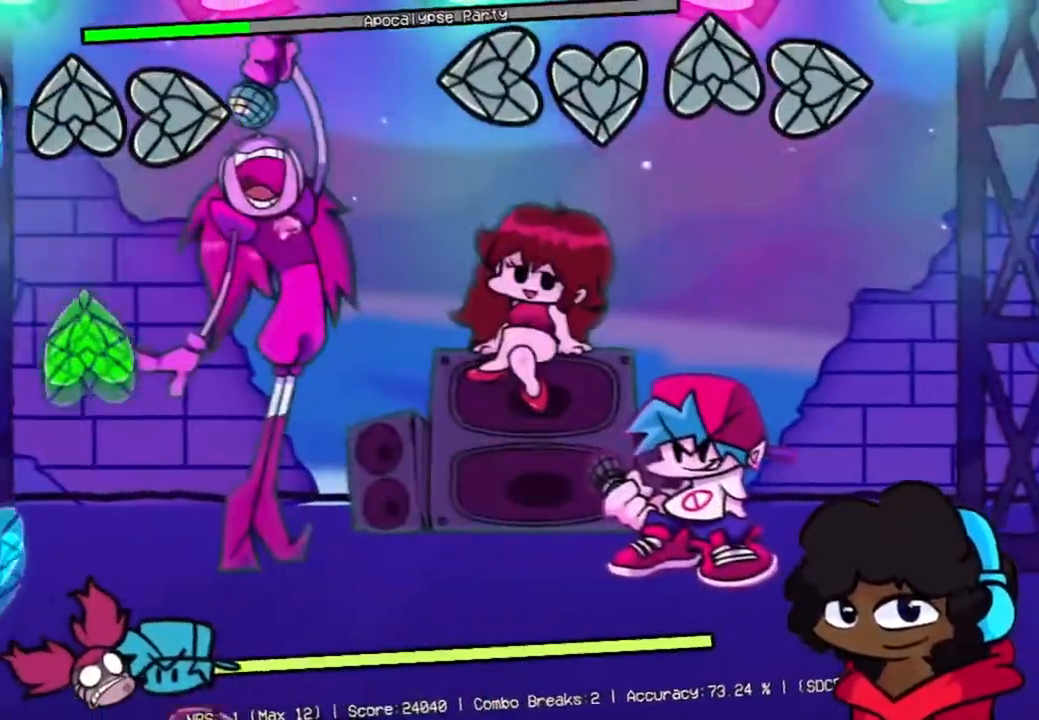
{"buttons": [], "left_stick": "center", "right_stick": "center", "events": []}
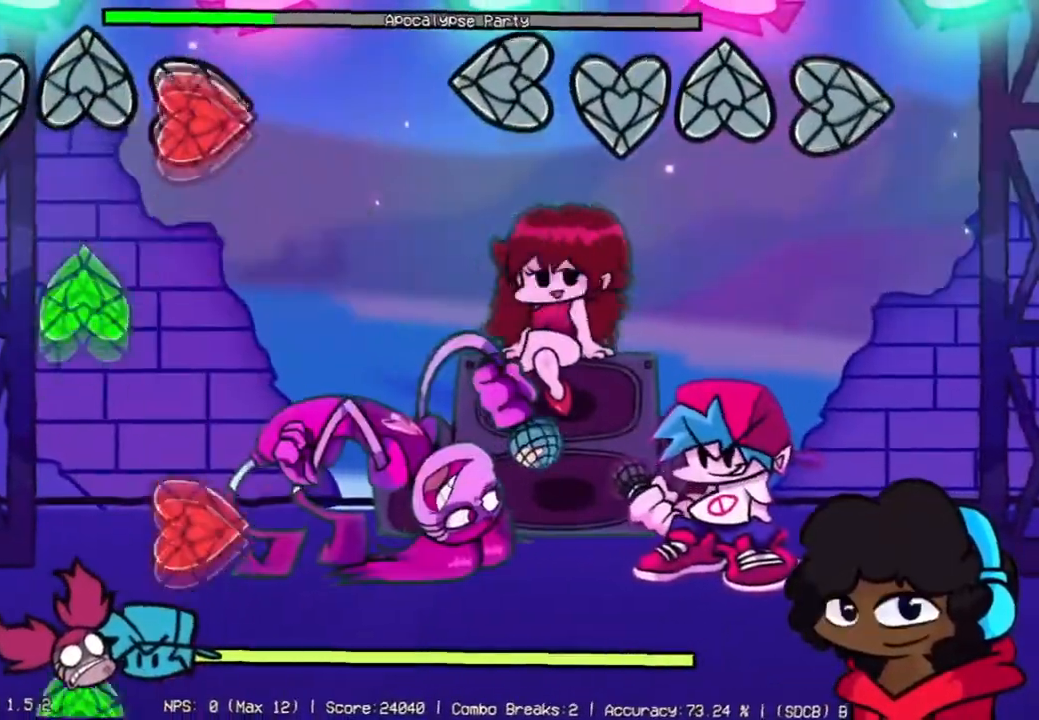
{"buttons": [], "left_stick": "center", "right_stick": "center", "events": []}
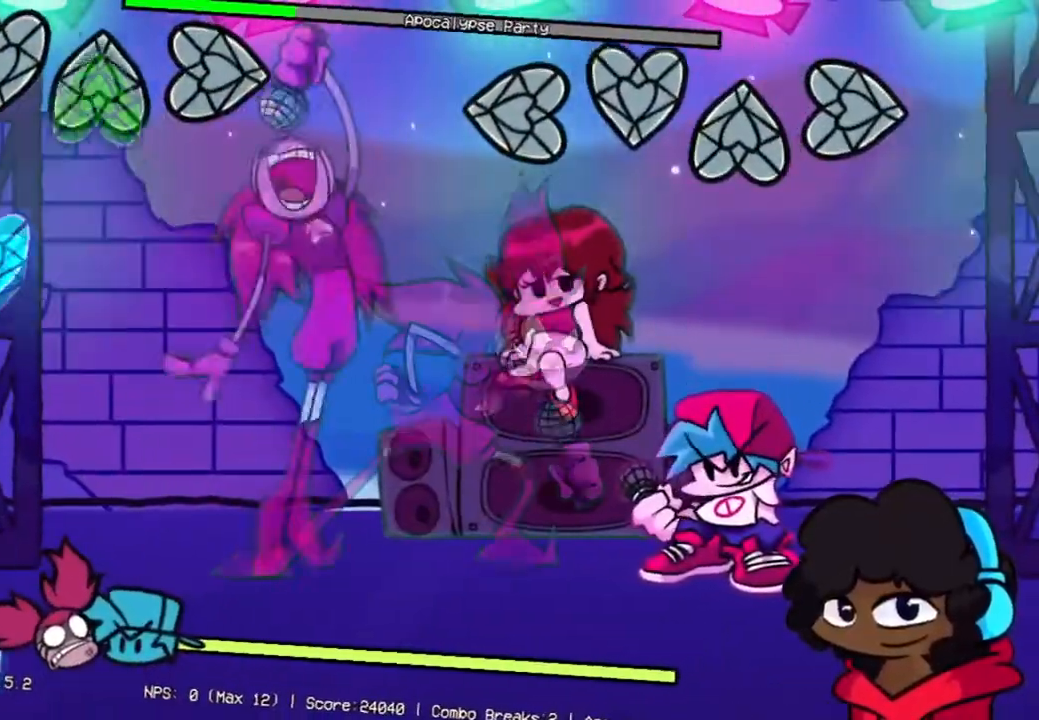
{"buttons": ["DPAD_LEFT"], "left_stick": "center", "right_stick": "center", "events": [[134, "DPAD_UP", "down"], [184, "DPAD_LEFT", "down"], [301, "DPAD_DOWN", "down"], [301, "DPAD_LEFT", "up"], [301, "DPAD_UP", "up"], [384, "DPAD_LEFT", "down"], [417, "DPAD_DOWN", "up"]]}
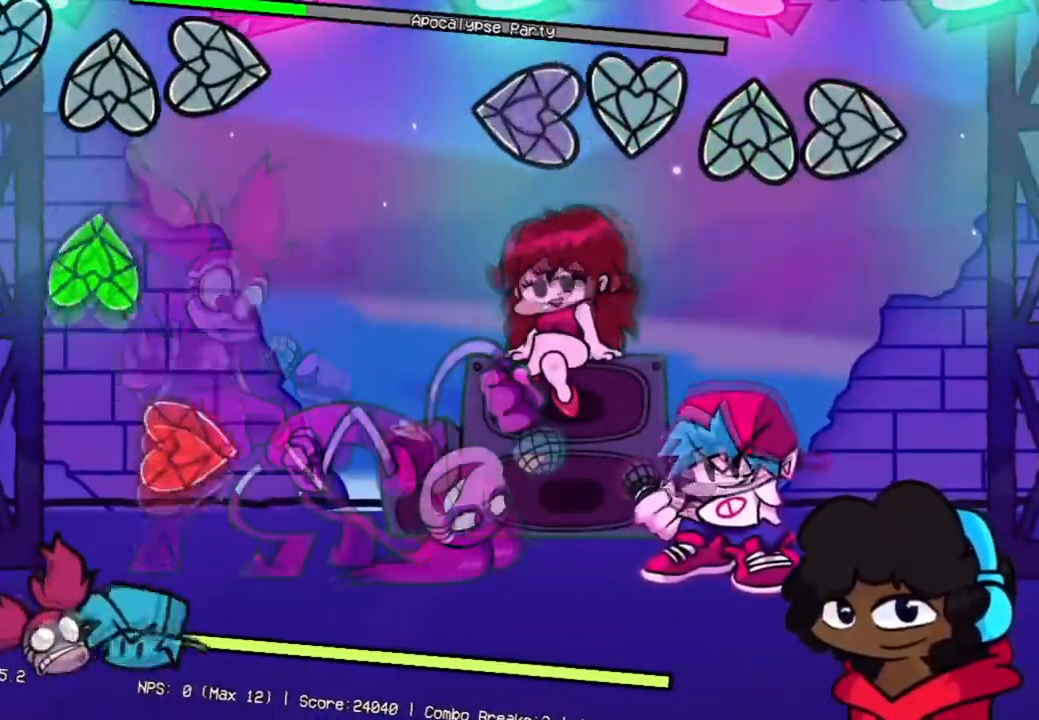
{"buttons": [], "left_stick": "up", "right_stick": "center", "events": [[33, "DPAD_LEFT", "up"], [167, "right_stick", "right"], [350, "left_stick", "left"], [367, "right_stick", "center"], [484, "left_stick", "up"]]}
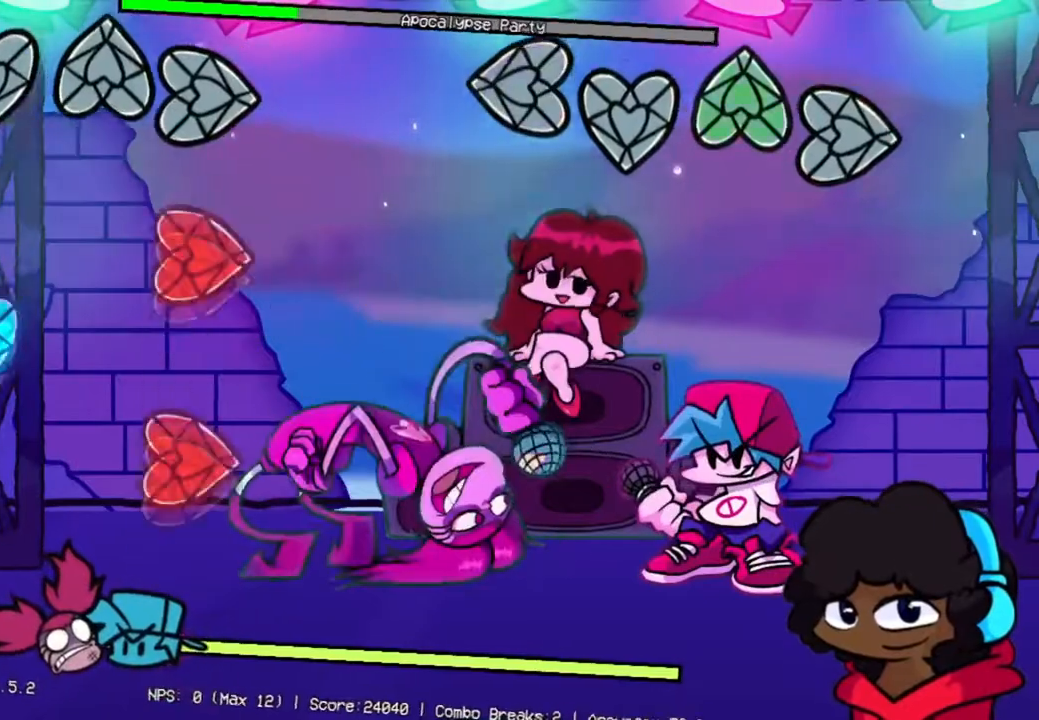
{"buttons": [], "left_stick": "center", "right_stick": "center", "events": [[17, "right_stick", "down"], [34, "left_stick", "right"], [134, "right_stick", "right"], [167, "left_stick", "left"], [301, "left_stick", "center"], [301, "right_stick", "center"]]}
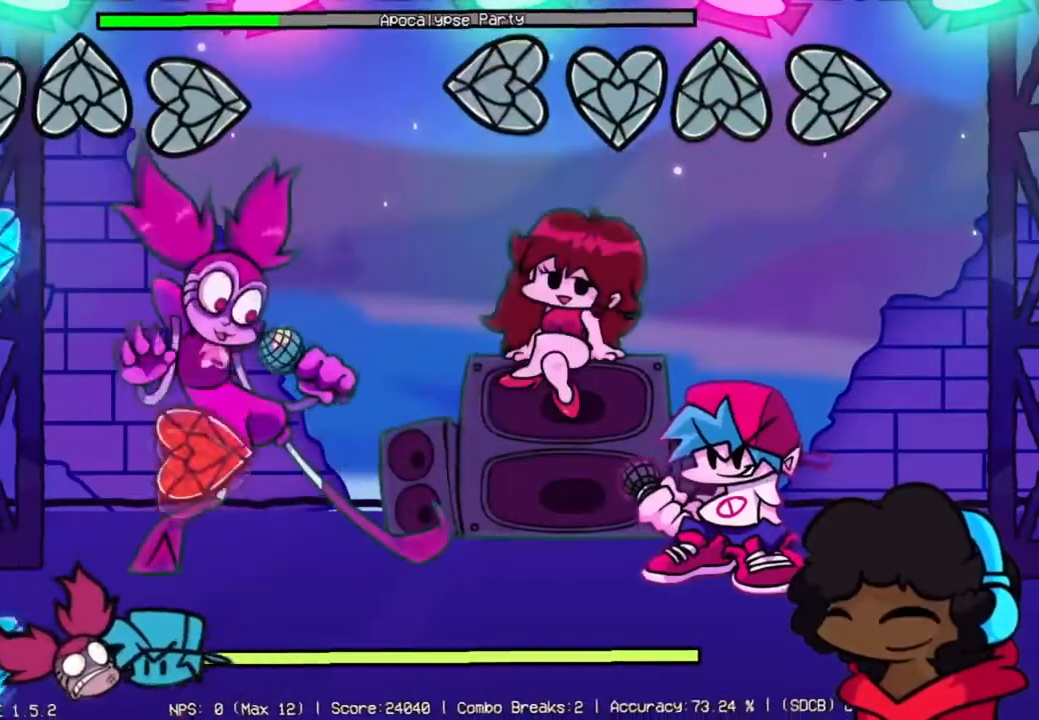
{"buttons": [], "left_stick": "center", "right_stick": "center", "events": []}
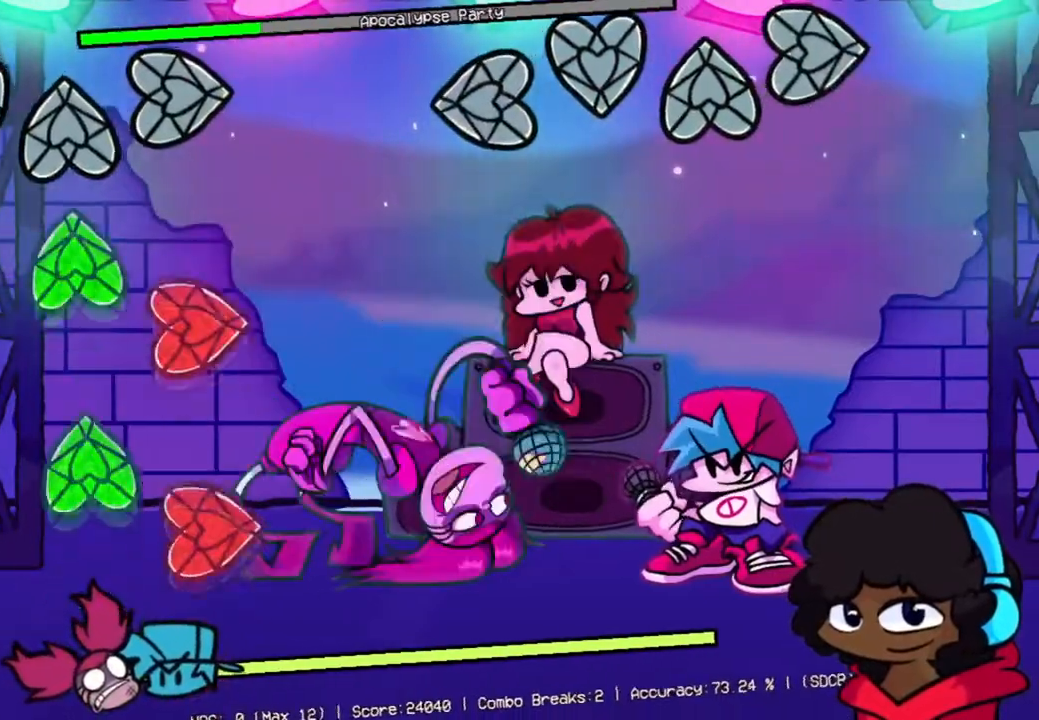
{"buttons": [], "left_stick": "center", "right_stick": "center", "events": []}
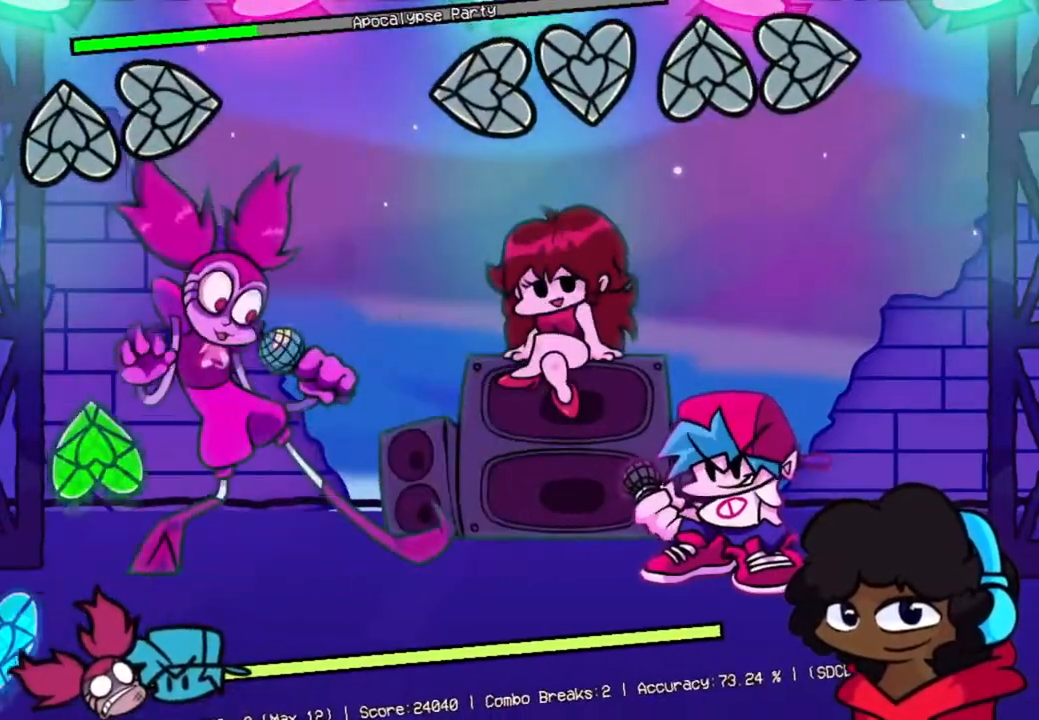
{"buttons": [], "left_stick": "center", "right_stick": "center", "events": []}
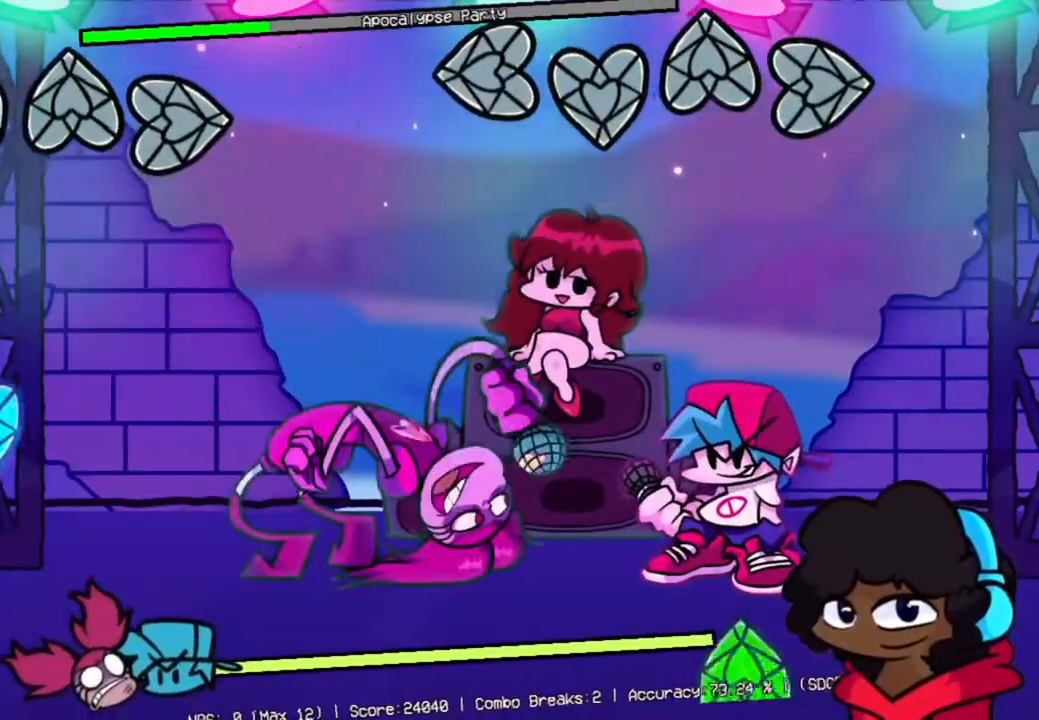
{"buttons": ["R1", "R2"], "left_stick": "center", "right_stick": "center", "events": [[417, "R2", "down"], [451, "R1", "down"]]}
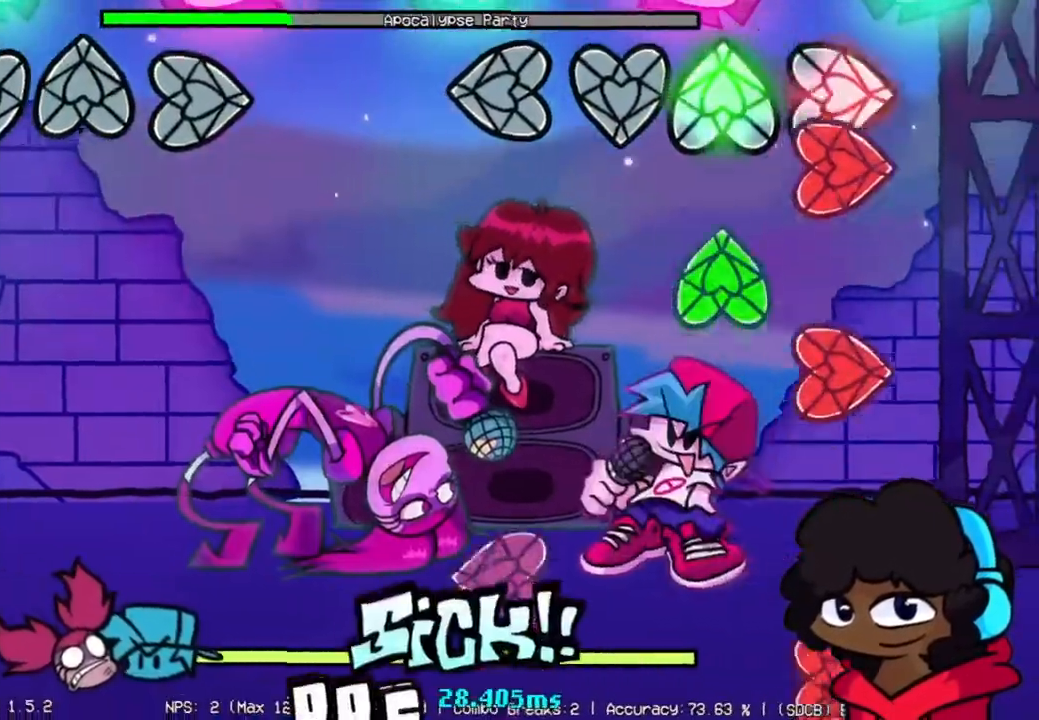
{"buttons": ["L2", "R2"], "left_stick": "center", "right_stick": "center", "events": [[33, "R2", "up"], [67, "R1", "up"], [117, "R2", "down"], [183, "R1", "down"], [183, "R2", "up"], [283, "R1", "up"], [283, "R2", "down"], [367, "R2", "up"], [417, "L2", "down"], [484, "R2", "down"]]}
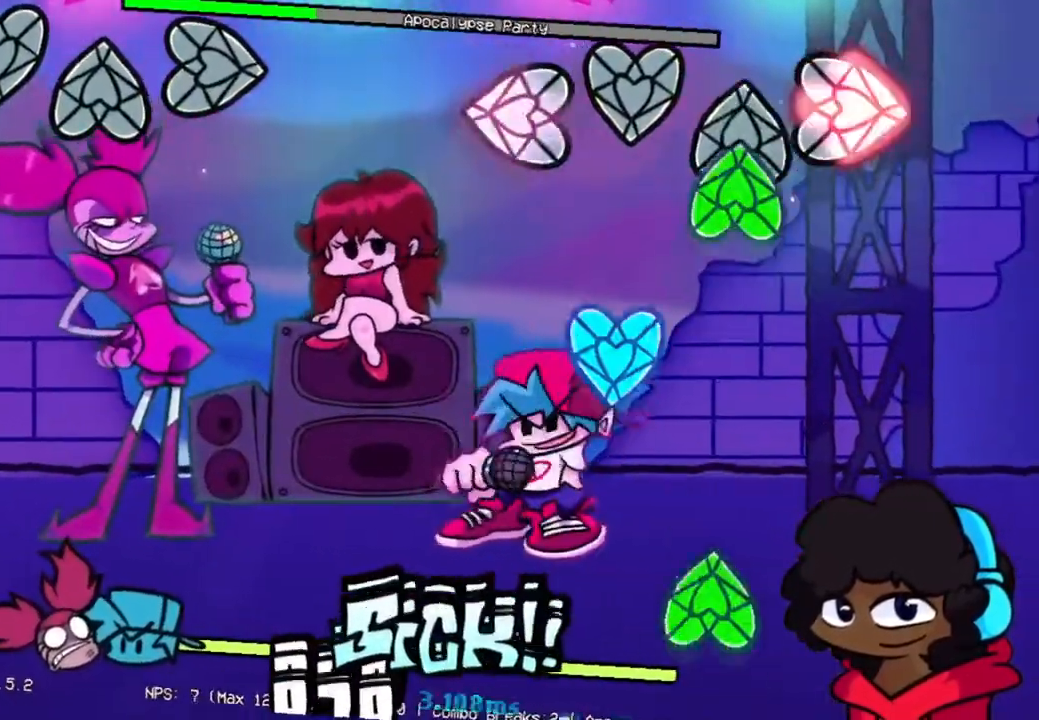
{"buttons": [], "left_stick": "center", "right_stick": "center", "events": [[50, "L2", "up"], [84, "R1", "down"], [117, "R2", "up"], [234, "R1", "up"], [267, "L1", "down"], [367, "R1", "down"], [384, "L1", "up"], [501, "R1", "up"]]}
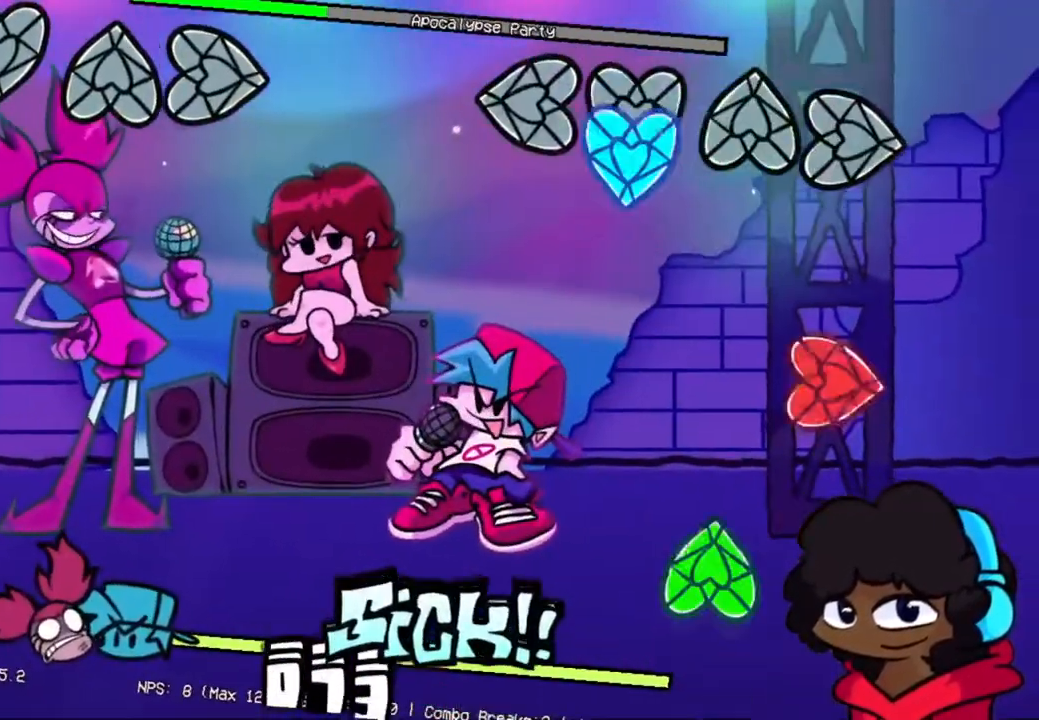
{"buttons": [], "left_stick": "center", "right_stick": "center", "events": [[83, "L1", "down"], [183, "L1", "up"], [233, "R2", "down"], [350, "R1", "down"], [350, "R2", "up"], [500, "R1", "up"]]}
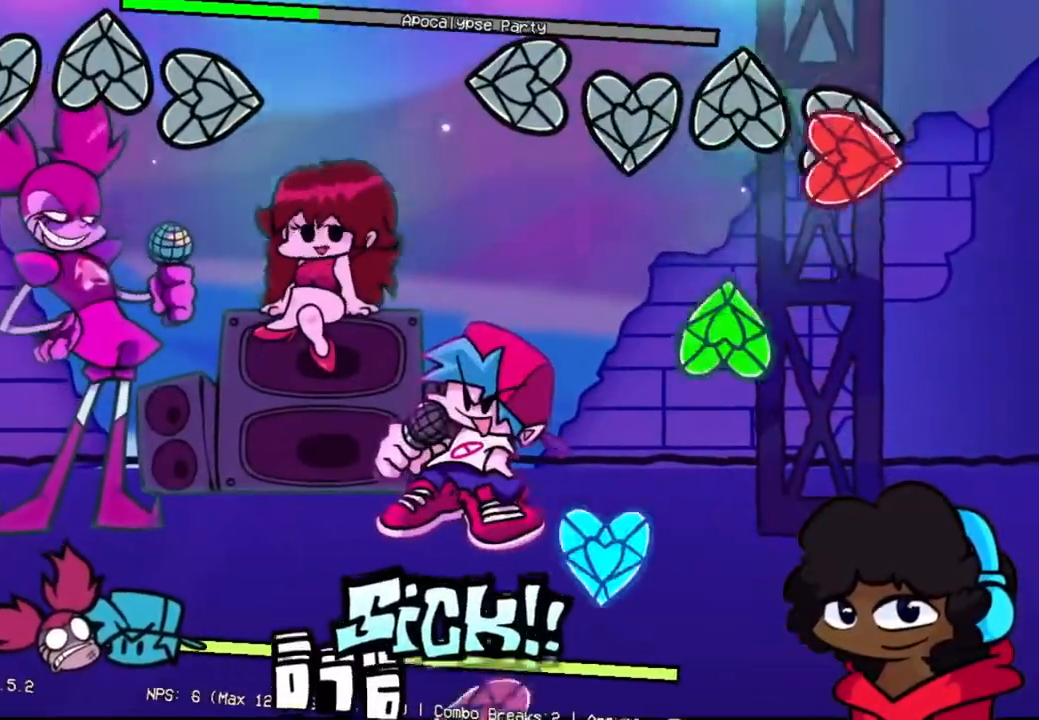
{"buttons": [], "left_stick": "center", "right_stick": "center", "events": [[50, "R2", "down"], [184, "R2", "up"], [201, "R1", "down"], [317, "L1", "down"], [317, "R1", "up"], [451, "L1", "up"]]}
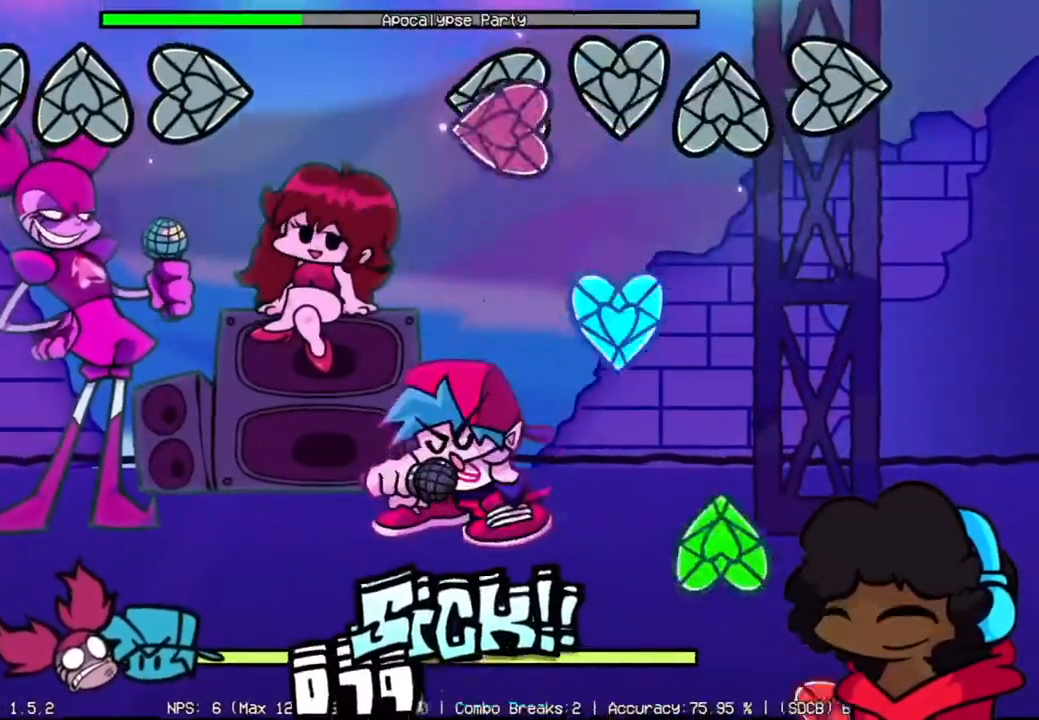
{"buttons": ["R2"], "left_stick": "center", "right_stick": "center", "events": [[50, "L2", "down"], [150, "L2", "up"], [200, "L1", "down"], [317, "L1", "up"], [334, "R1", "down"], [451, "R1", "up"], [484, "R2", "down"]]}
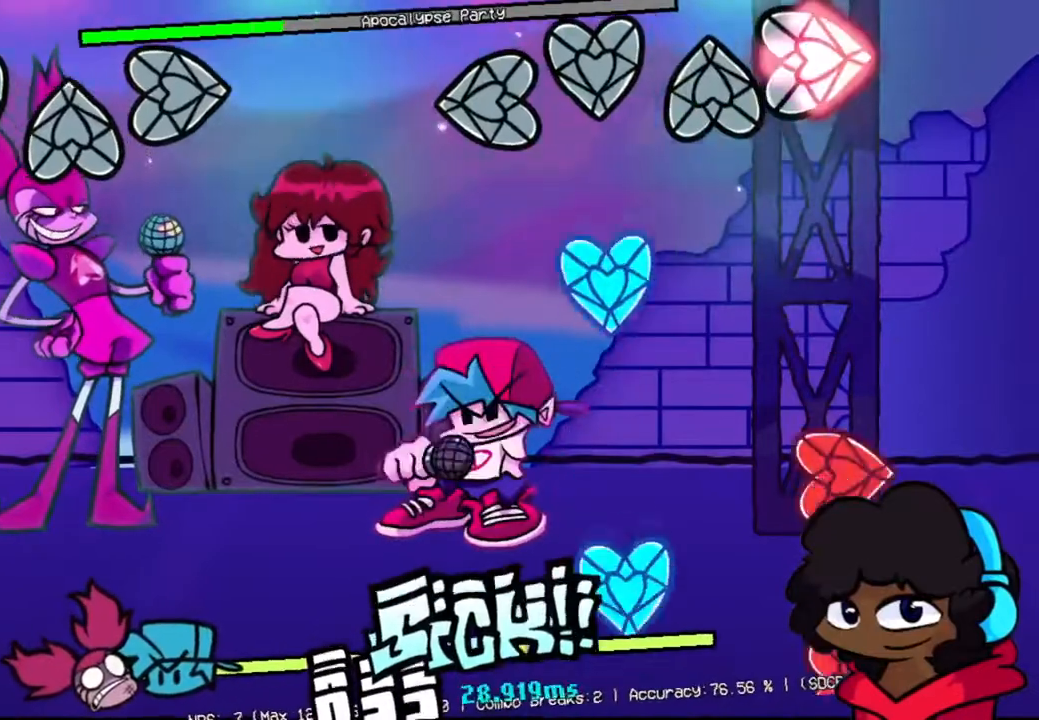
{"buttons": ["L1"], "left_stick": "center", "right_stick": "center", "events": [[116, "R2", "up"], [167, "L1", "down"], [300, "L1", "up"], [317, "R2", "down"], [417, "L1", "down"], [450, "R2", "up"]]}
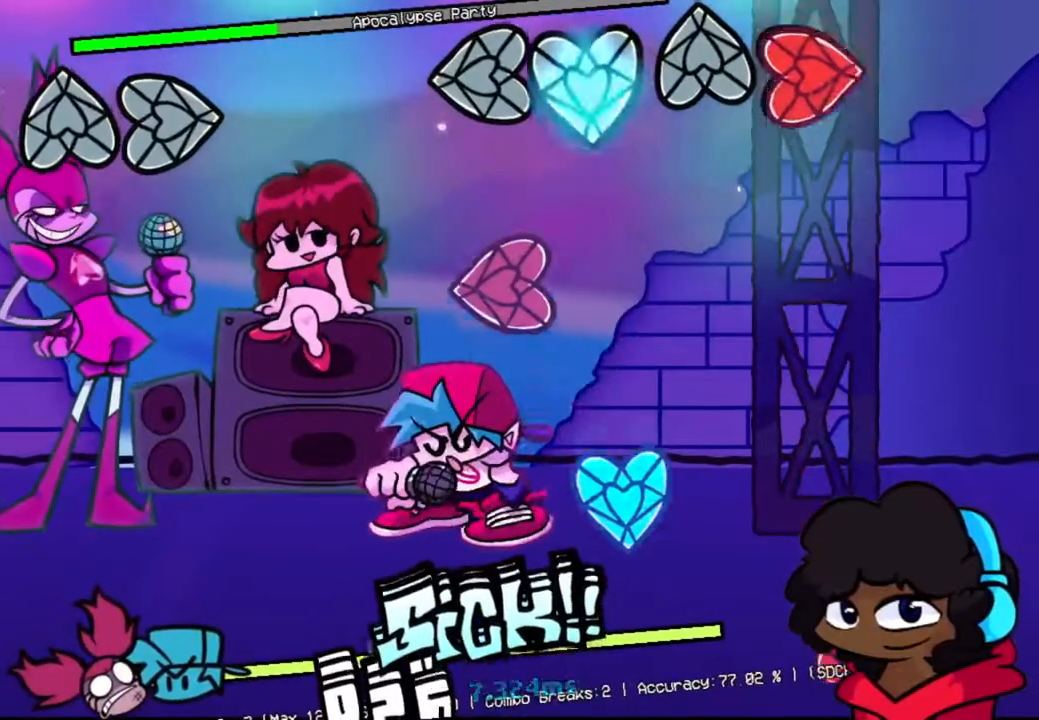
{"buttons": ["R2"], "left_stick": "center", "right_stick": "center", "events": [[50, "L1", "up"], [50, "R2", "down"], [150, "R2", "up"], [200, "L2", "down"], [334, "L1", "down"], [334, "L2", "up"], [467, "L1", "up"], [467, "R2", "down"]]}
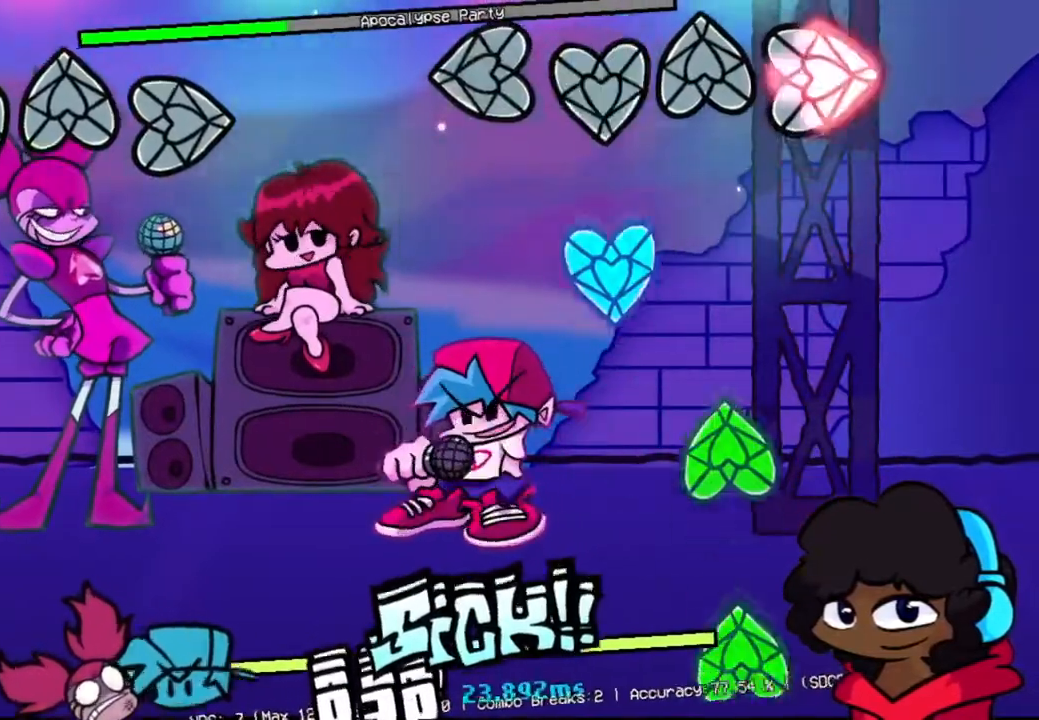
{"buttons": ["R1"], "left_stick": "center", "right_stick": "center", "events": [[100, "R2", "up"], [167, "L1", "down"], [283, "L1", "up"], [283, "R1", "down"], [350, "R2", "down"], [450, "R1", "up"], [484, "R2", "up"], [500, "R1", "down"]]}
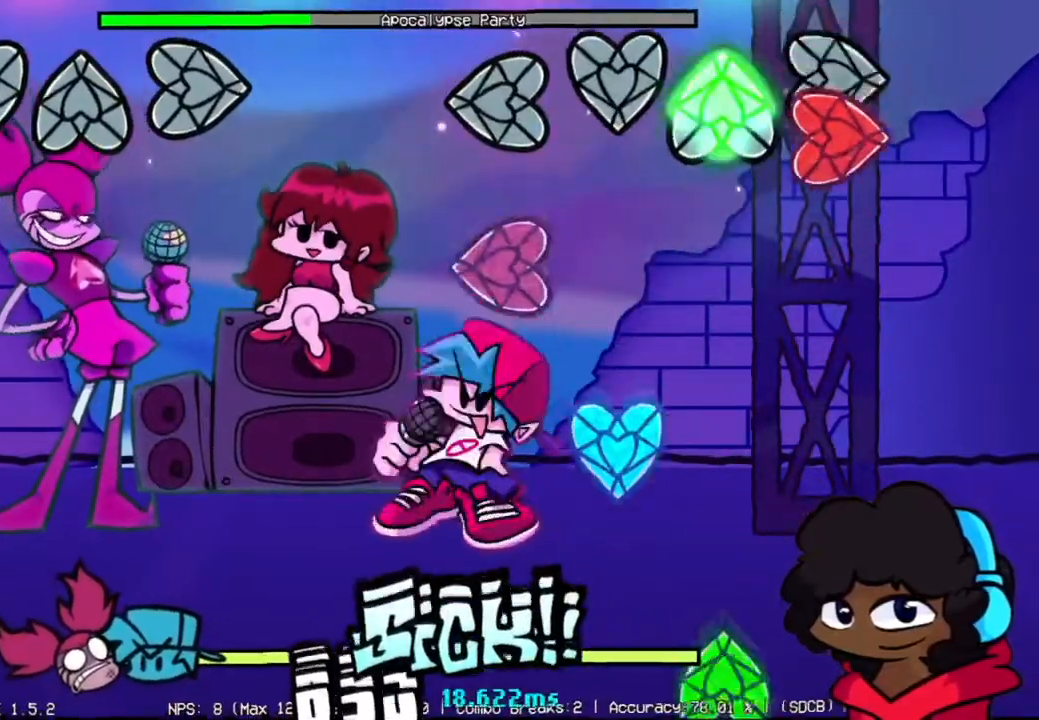
{"buttons": ["R1"], "left_stick": "center", "right_stick": "center", "events": [[67, "R2", "down"], [100, "R1", "up"], [167, "R2", "up"], [200, "L2", "down"], [334, "L1", "down"], [334, "L2", "up"], [417, "L1", "up"], [434, "R1", "down"]]}
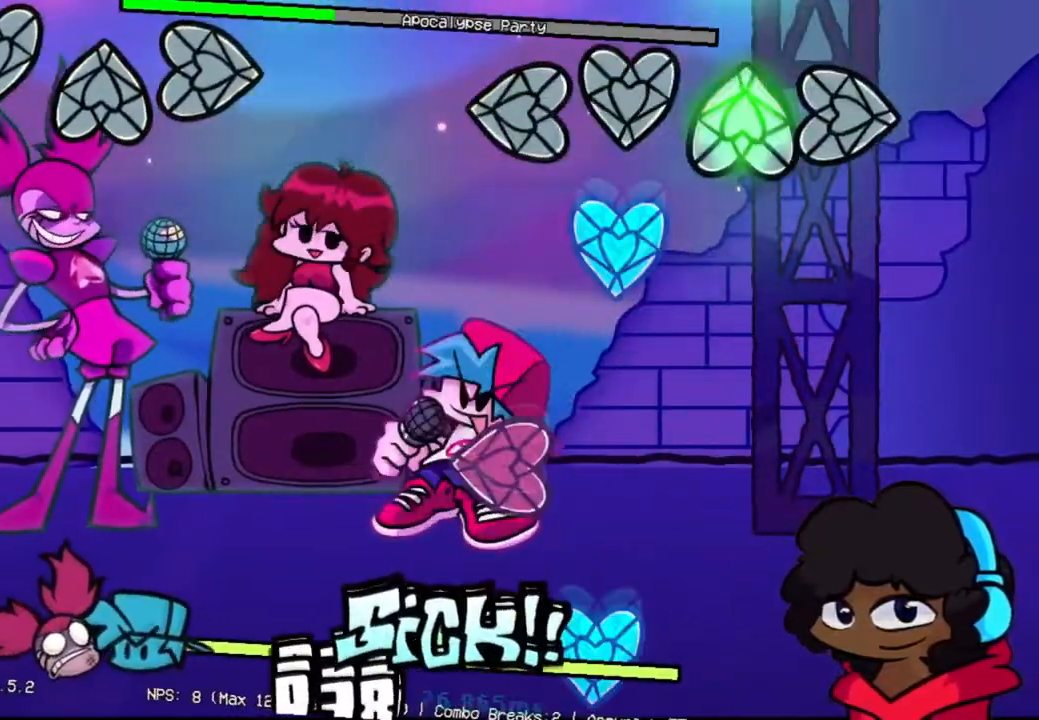
{"buttons": ["L1"], "left_stick": "center", "right_stick": "center", "events": [[83, "R1", "up"], [116, "L1", "down"], [250, "L1", "up"], [283, "L2", "down"], [400, "L2", "up"], [467, "L1", "down"]]}
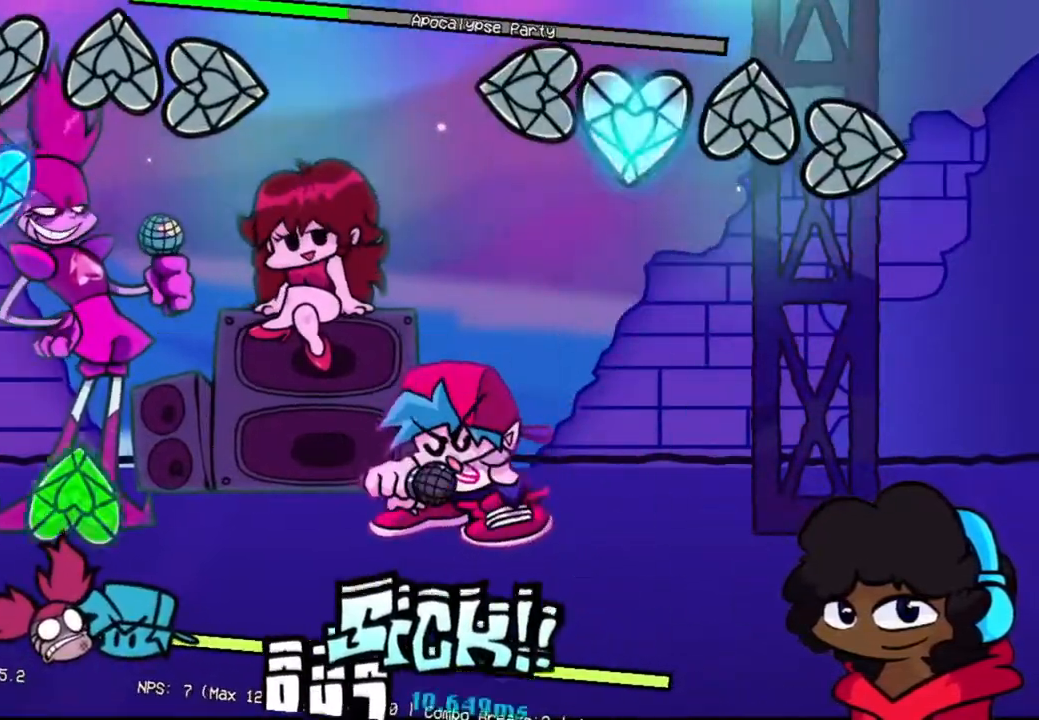
{"buttons": [], "left_stick": "center", "right_stick": "center", "events": [[100, "L1", "up"]]}
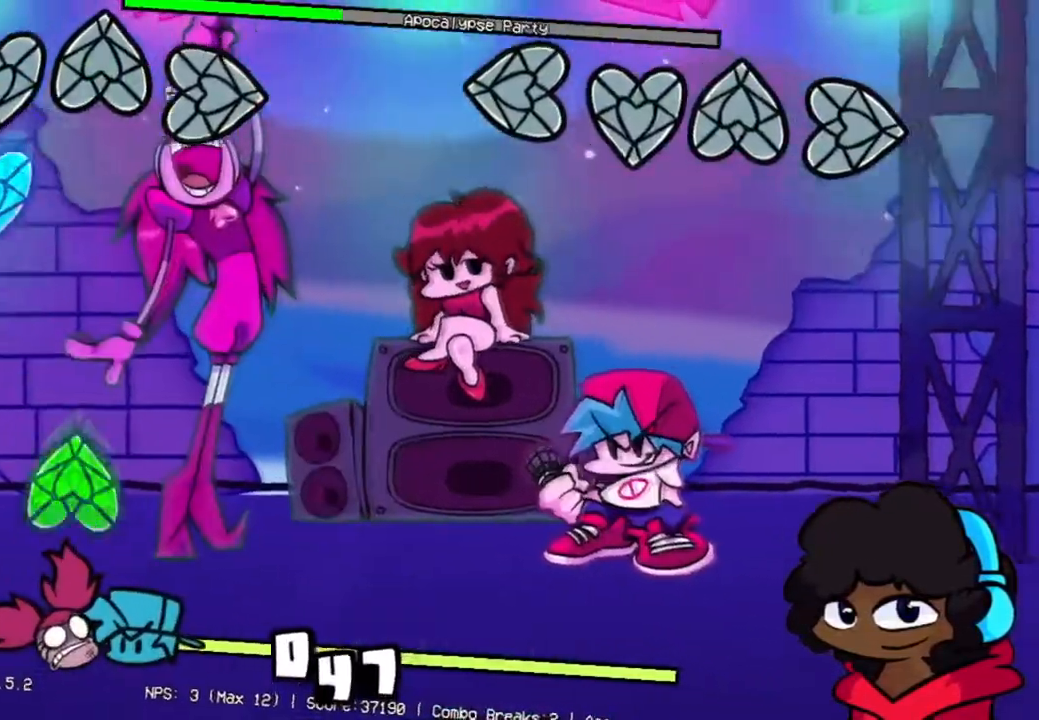
{"buttons": [], "left_stick": "center", "right_stick": "center", "events": []}
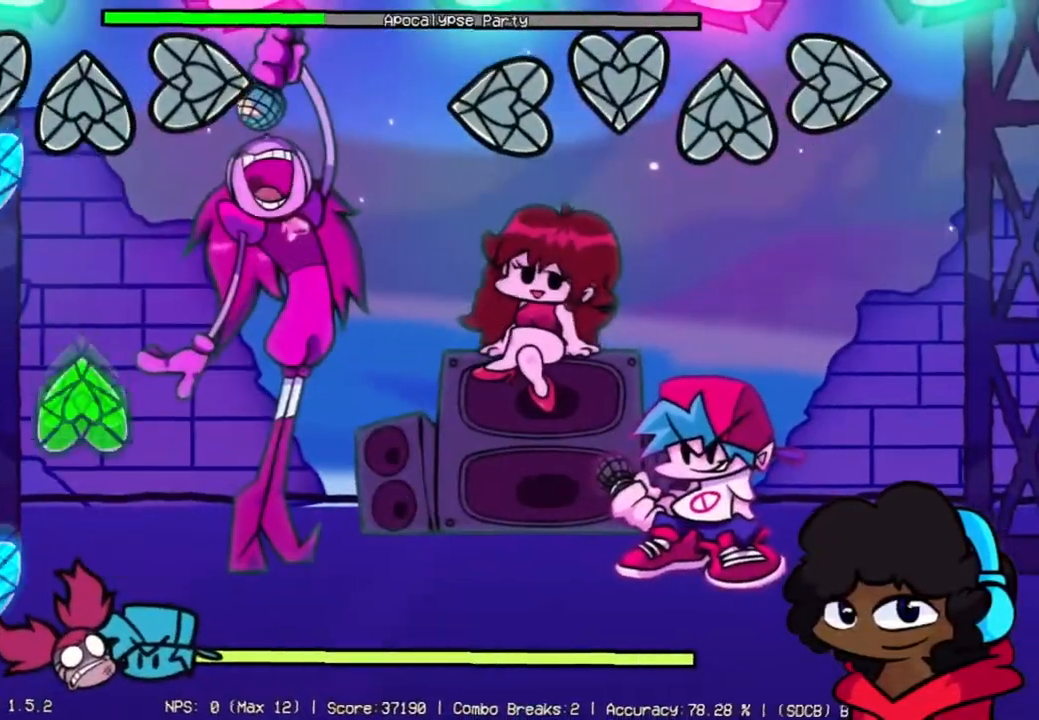
{"buttons": [], "left_stick": "center", "right_stick": "center", "events": []}
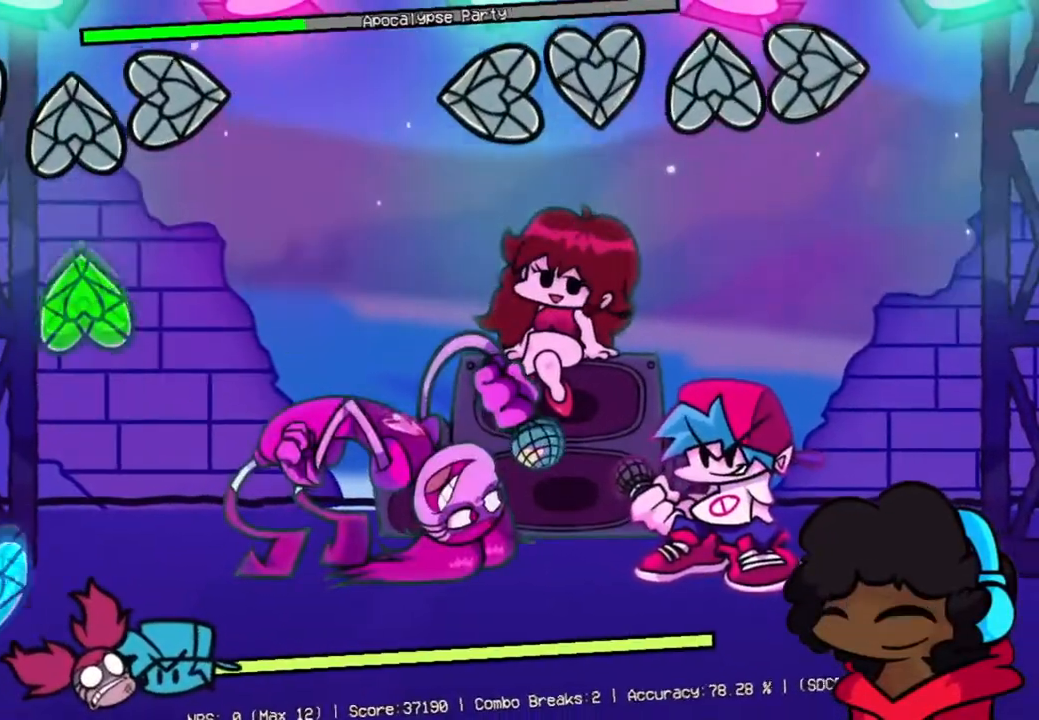
{"buttons": [], "left_stick": "center", "right_stick": "center", "events": []}